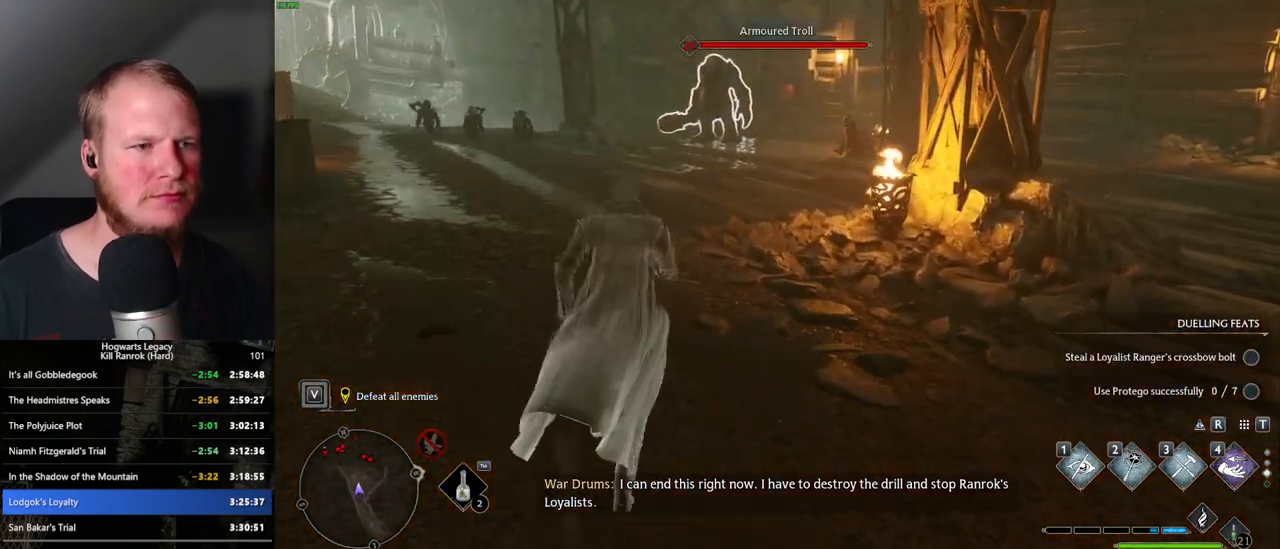
Gameplay with keyboard and mouse; each line is a JSON object with the keys and mouse buttons held at the frame after it. "events" lists presses ("down") and releases ("up") of ".", "/", "0", "1", "2", "3", "4", "5", "6", "7", "8", "9", "a", "alt_l", "alt_r", "b", "backslash", "backspace", "c", "caps_lock", "comma", "ctrl_l", "ctrl_r", "d", "e", "equals", "escape", "f", "f1", "f10", "f11", "f12", "f2", "f3", "f4", "f5", "f6", "f7", "f8", "f9", "g", "h", "i", "j", "k", "l", "lbracket", "m", "minus", "n", "o", "p", "q", "quote", "r", "rbracket", "return", "s", "semicolon", "shift_l", "shift_r", "space", "super_l", "super_r", "t", "tab", "tilde", "u", "v", "w", "x", "y", "z", "mouse_left", "mouse_wheel", "mouse_right", "mouse_mb4" and "mouse_mb5" between this image and that frame as [ms after this image, input, new state], when the widget could be followed in between. "mouse_left", "mouse_wheel", "mouse_right", "mouse_mb4", "mouse_mb5" = the "left", "wheel", "right", "mb4", "mb5" buttons of the "mouse" list. No other keys are recorded. "wheel" means that the mouse wheel is clicked or scrolled. Mouse movement is not recorded.
{"keys": ["space", "w"], "mouse": [], "events": [[450, "space", "down"]]}
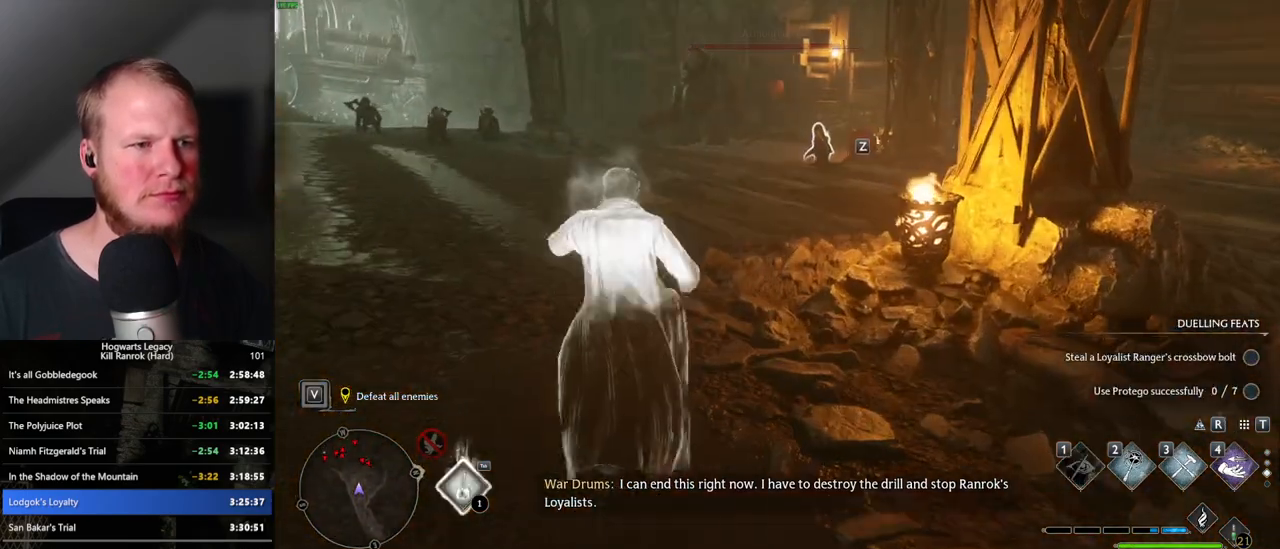
{"keys": ["space", "w"], "mouse": [], "events": []}
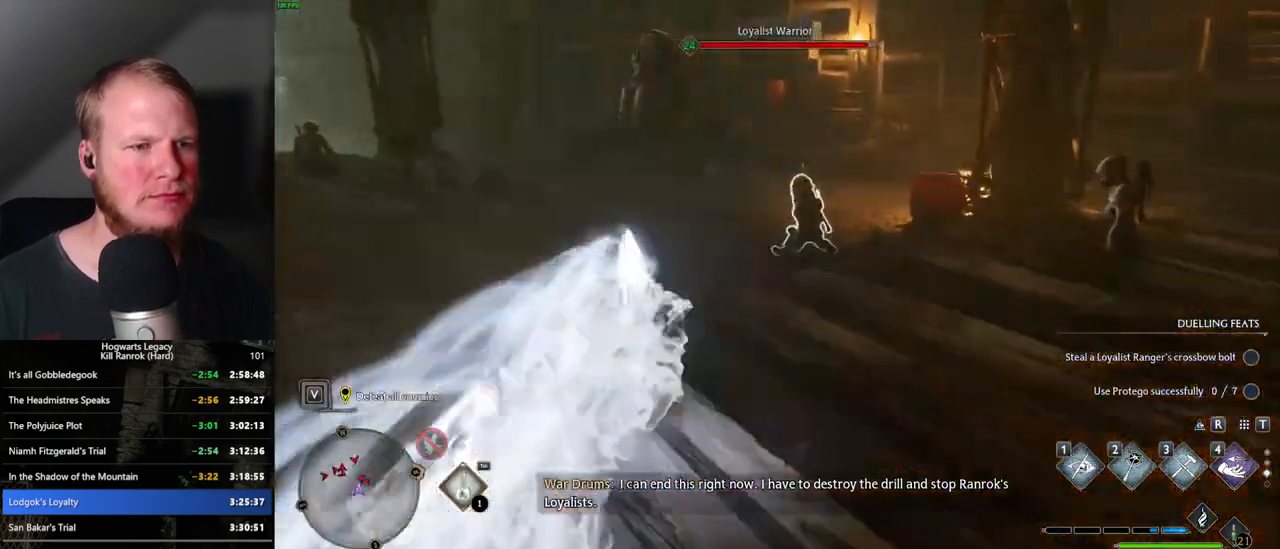
{"keys": ["space", "w"], "mouse": [], "events": [[17, "space", "up"], [417, "space", "down"]]}
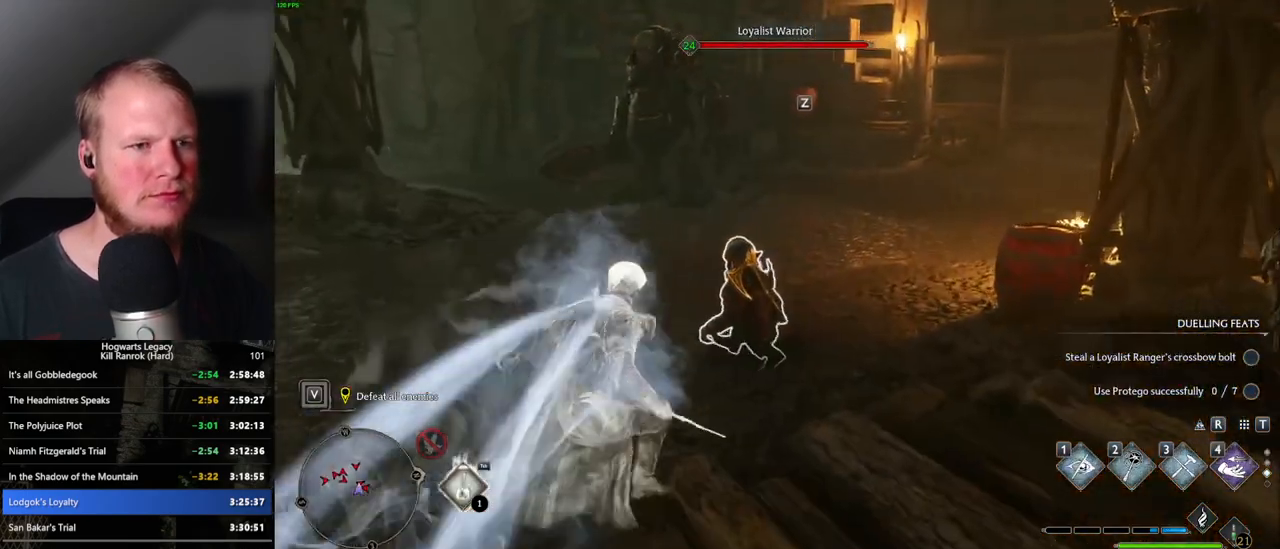
{"keys": ["w"], "mouse": [], "events": [[467, "space", "up"]]}
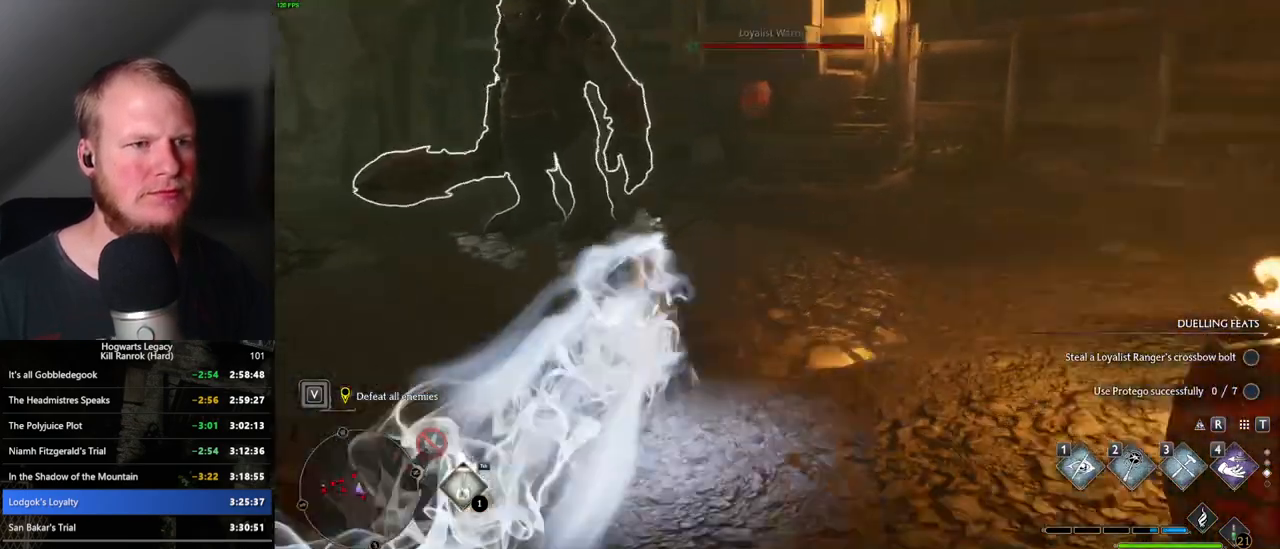
{"keys": ["tab"], "mouse": [], "events": [[350, "tab", "down"], [400, "w", "up"]]}
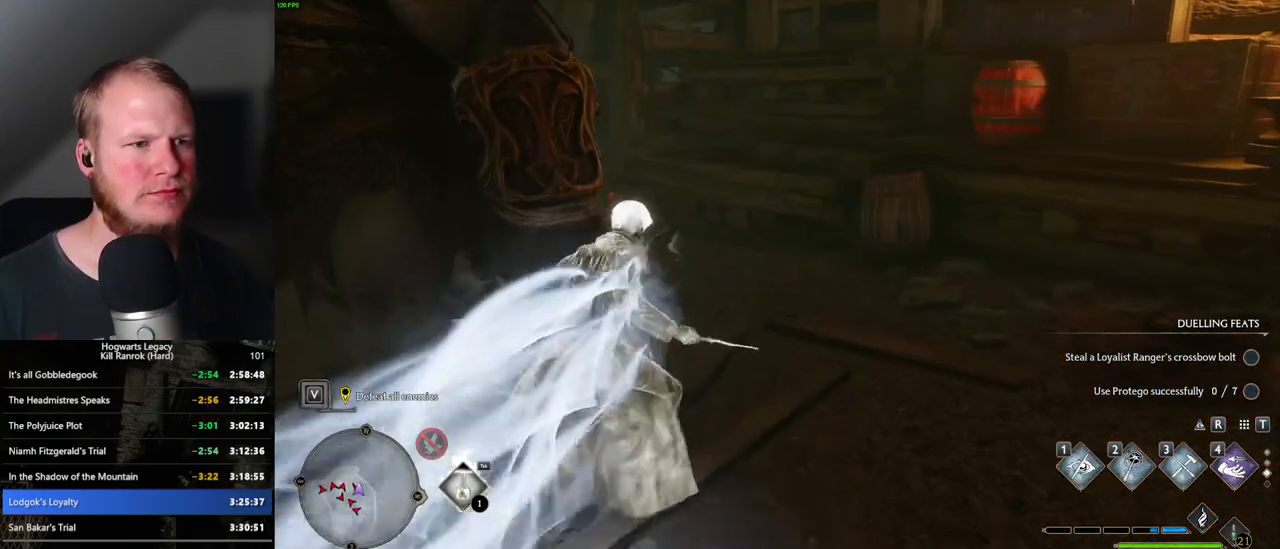
{"keys": ["tab"], "mouse": [], "events": []}
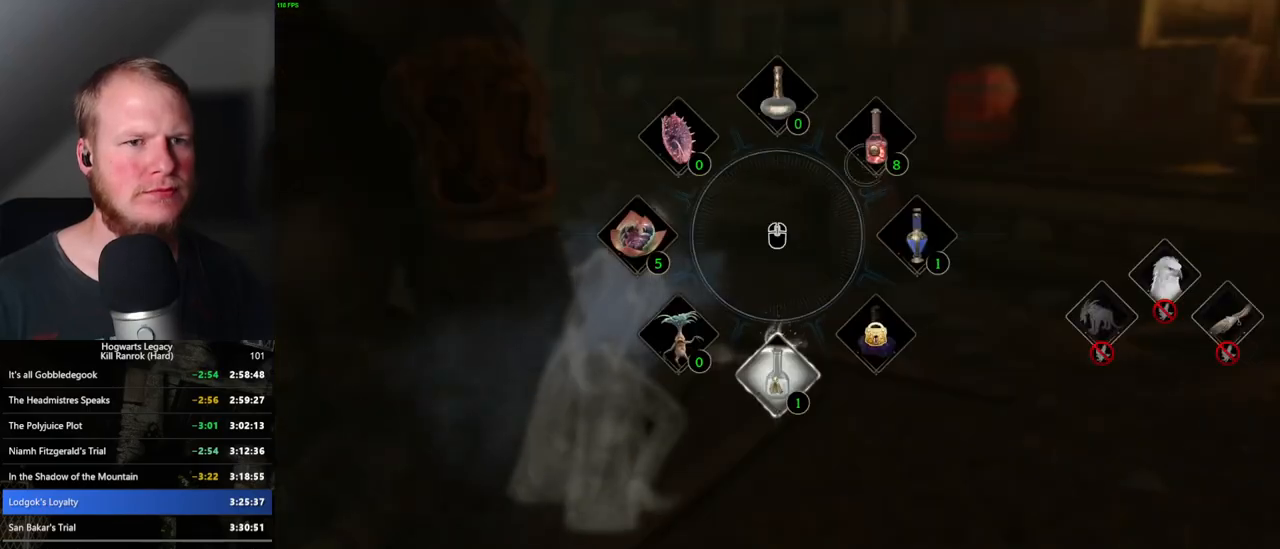
{"keys": ["d", "tab"], "mouse": [], "events": [[134, "mouse_left", "down"], [234, "mouse_left", "up"], [267, "tab", "up"], [300, "d", "down"], [417, "tab", "down"]]}
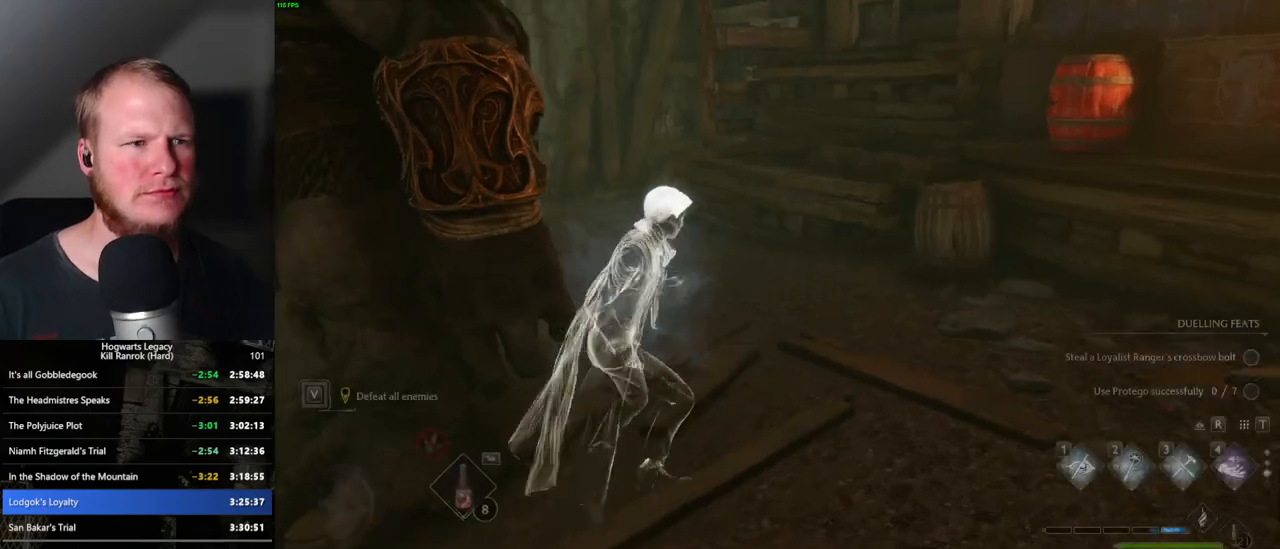
{"keys": ["w"], "mouse": [], "events": [[17, "tab", "up"], [100, "w", "down"], [200, "d", "up"]]}
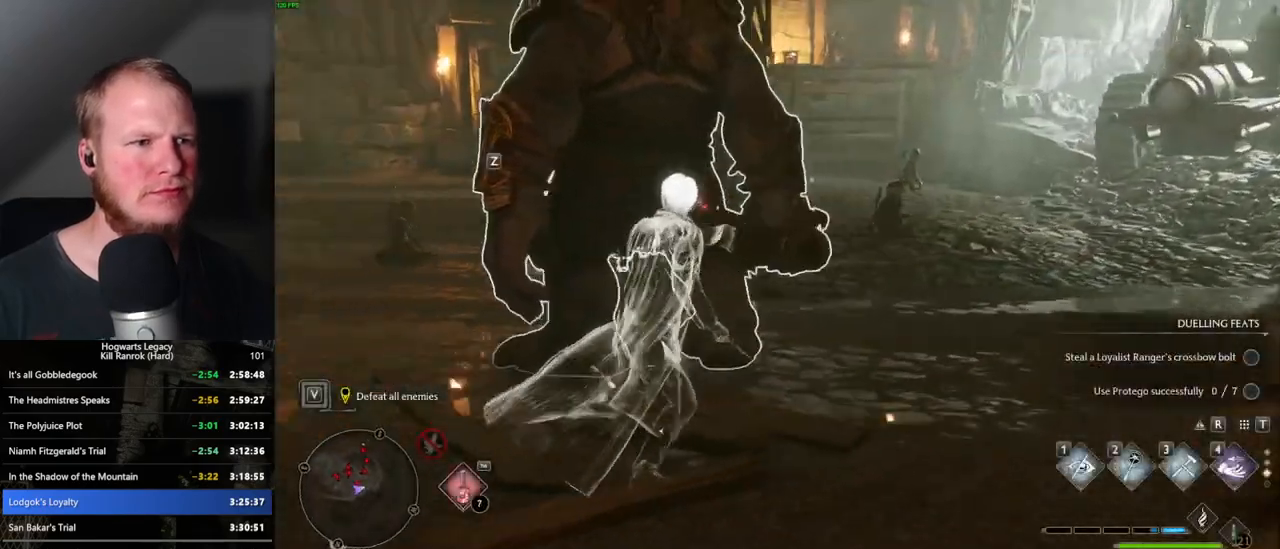
{"keys": ["w"], "mouse": [], "events": [[50, "w", "up"], [400, "w", "down"]]}
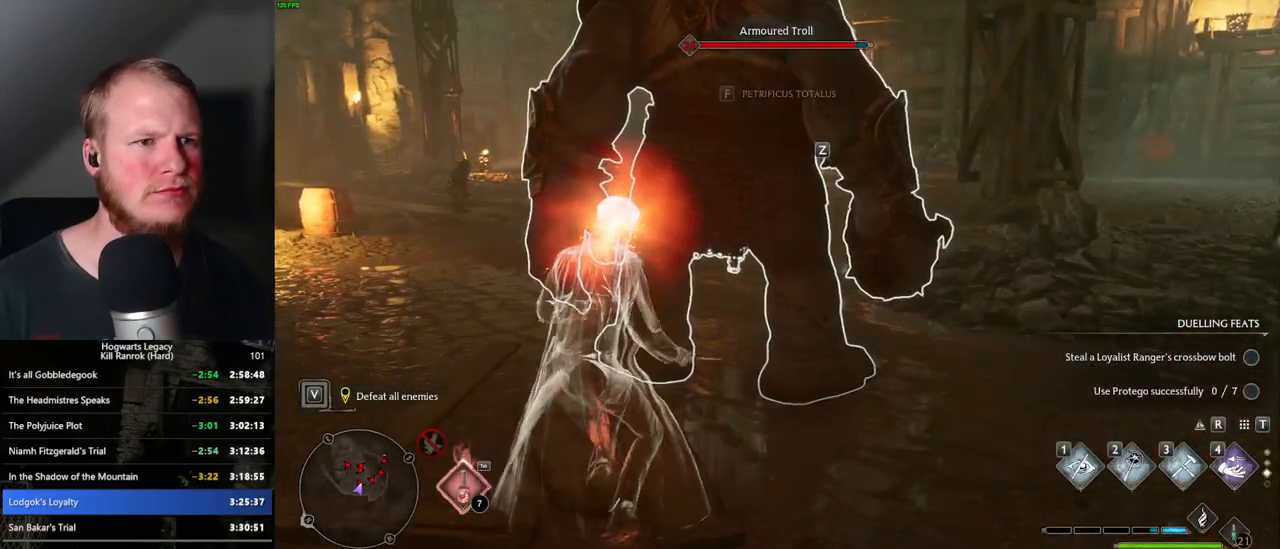
{"keys": [], "mouse": [], "events": [[17, "f", "down"], [117, "f", "up"], [167, "w", "up"]]}
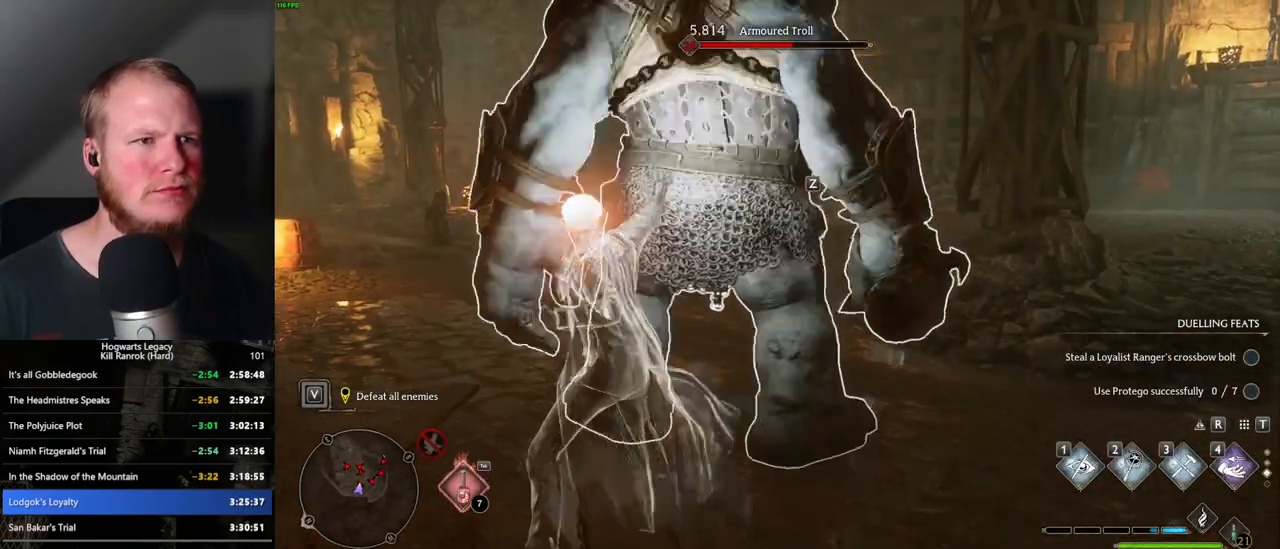
{"keys": [], "mouse": [], "events": []}
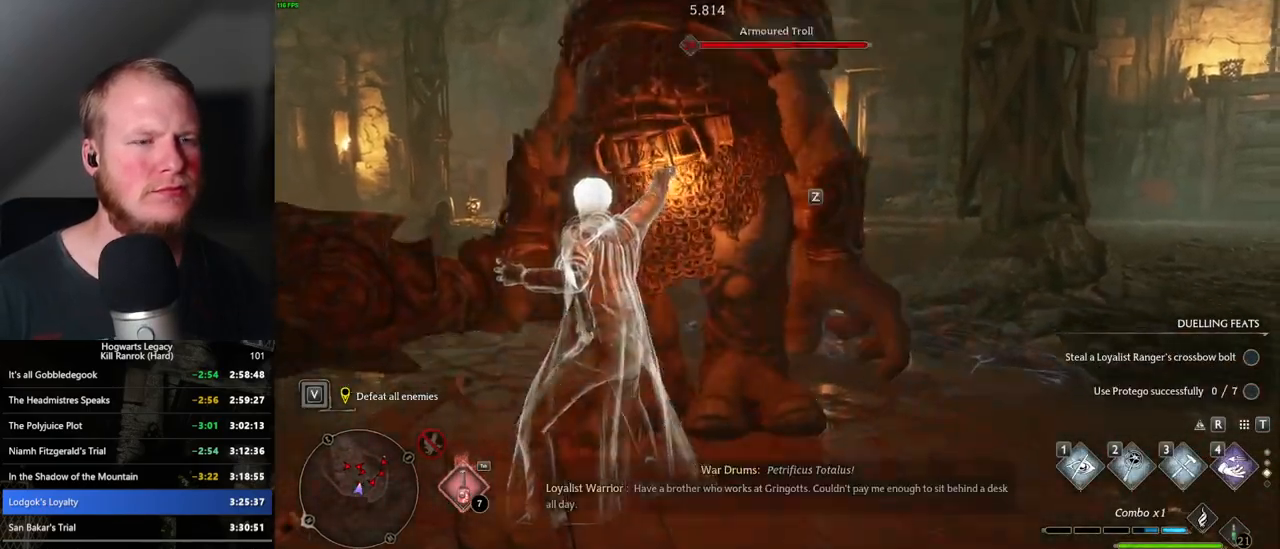
{"keys": [], "mouse": [], "events": [[67, "w", "down"], [467, "w", "up"]]}
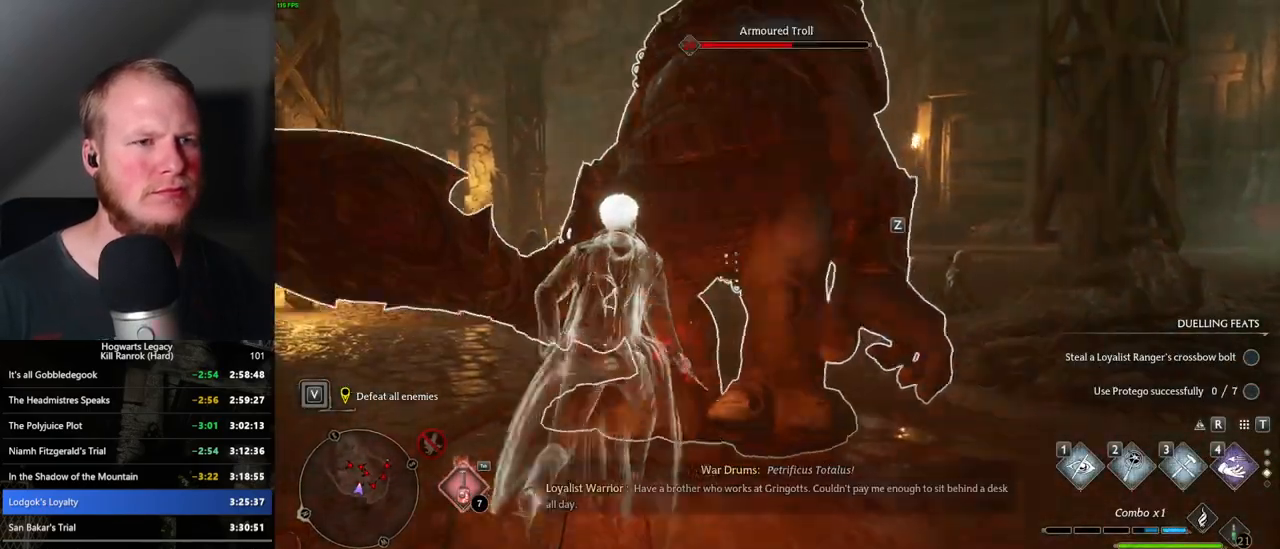
{"keys": ["w"], "mouse": [], "events": [[167, "w", "down"], [300, "f", "down"], [400, "f", "up"]]}
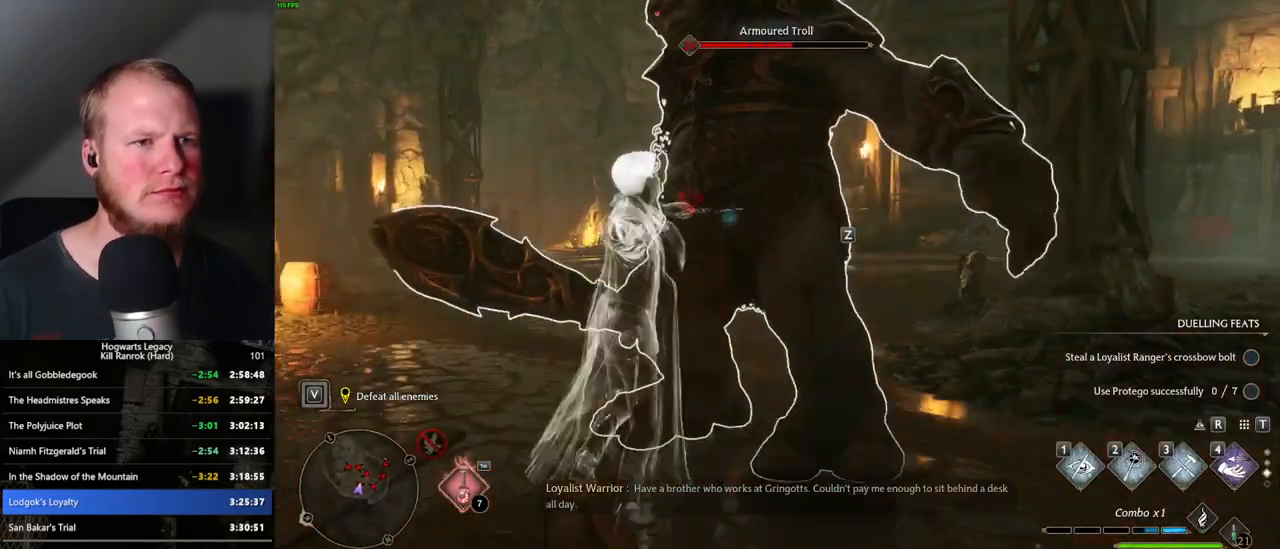
{"keys": [], "mouse": [], "events": [[17, "w", "up"]]}
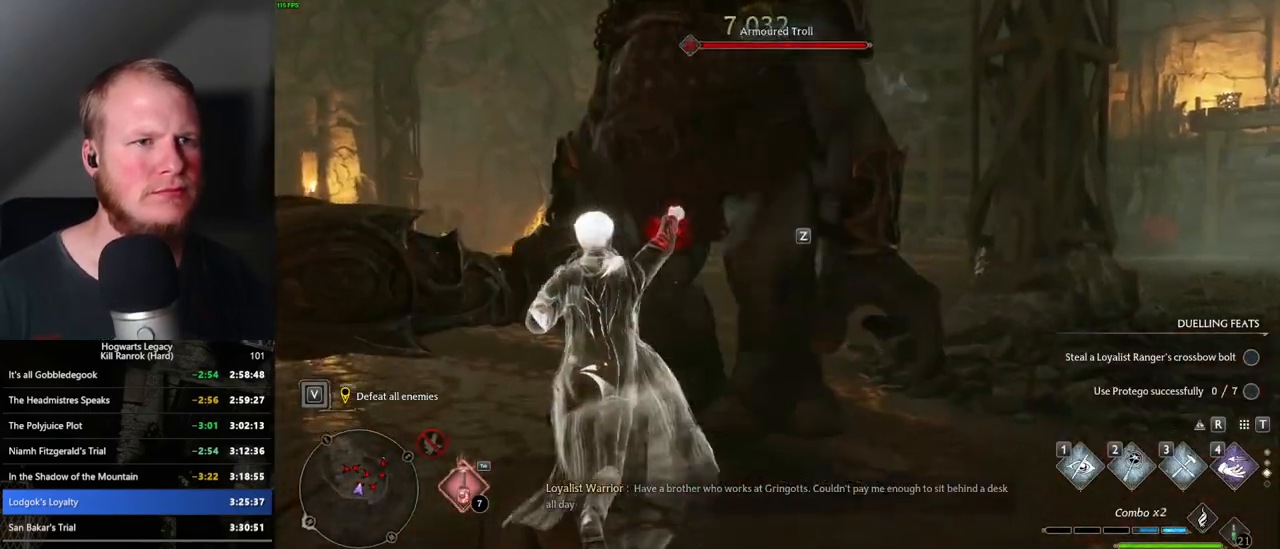
{"keys": [], "mouse": [], "events": []}
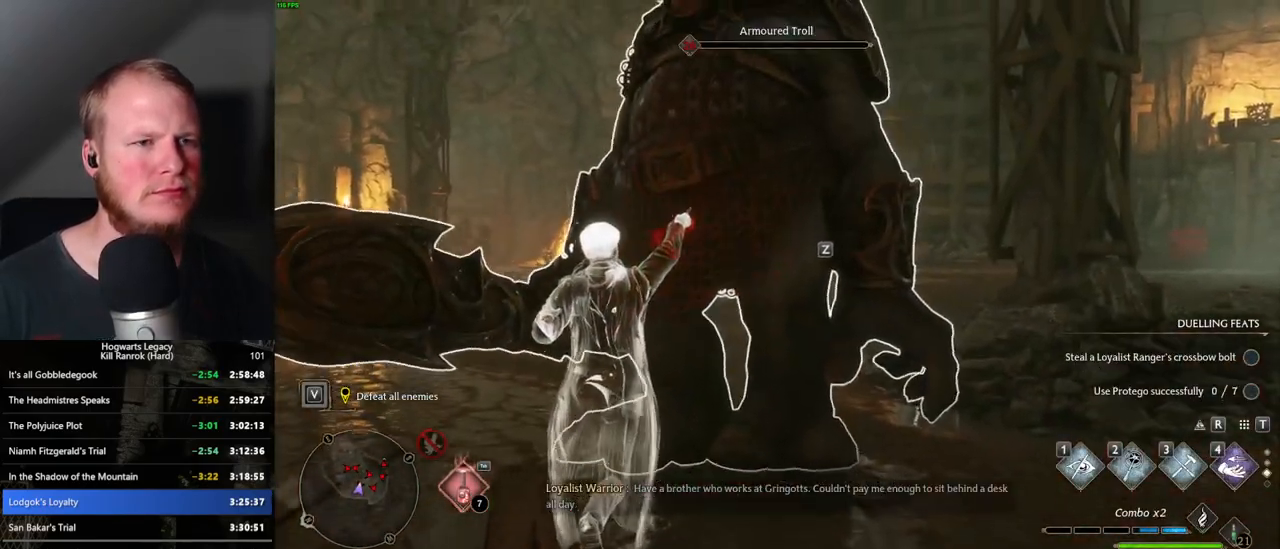
{"keys": [], "mouse": [], "events": [[67, "w", "down"], [467, "w", "up"]]}
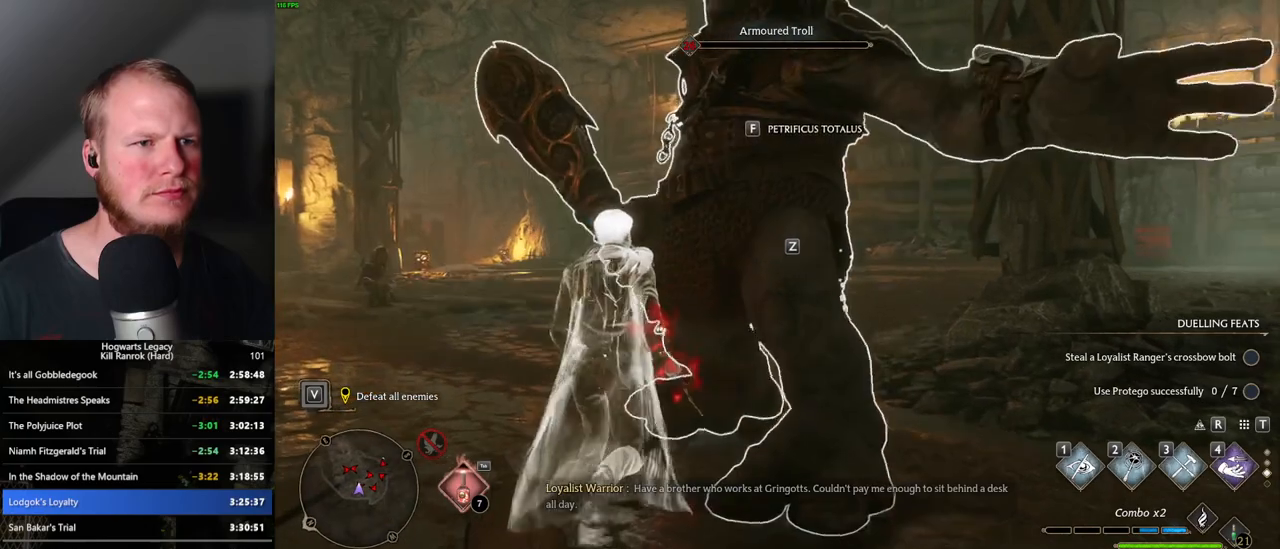
{"keys": [], "mouse": [], "events": [[17, "f", "down"], [117, "f", "up"]]}
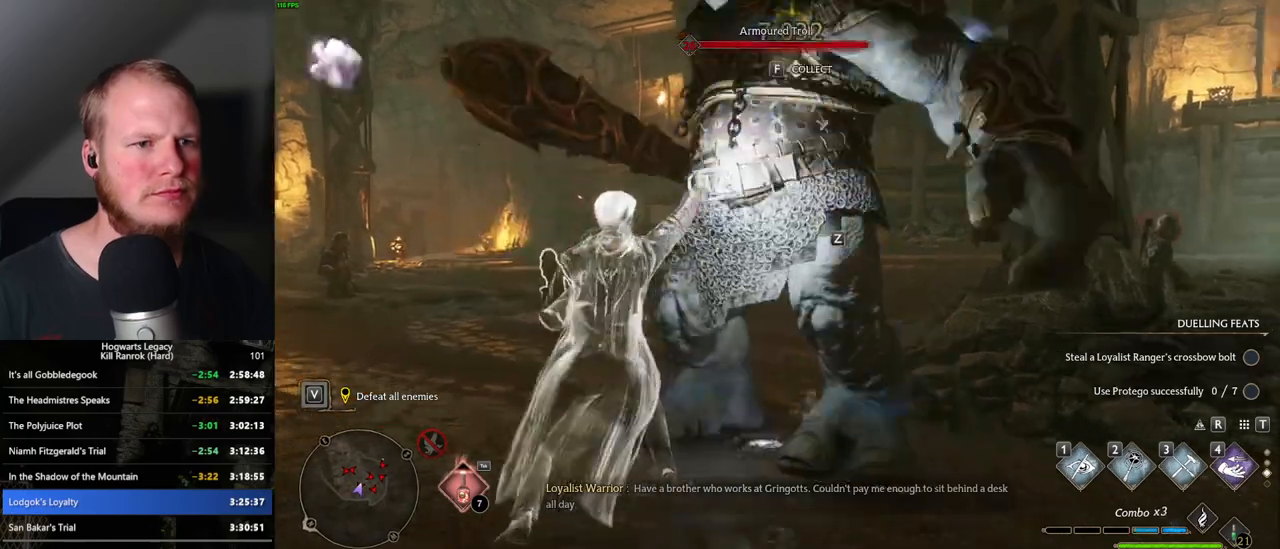
{"keys": ["w"], "mouse": [], "events": [[84, "w", "down"]]}
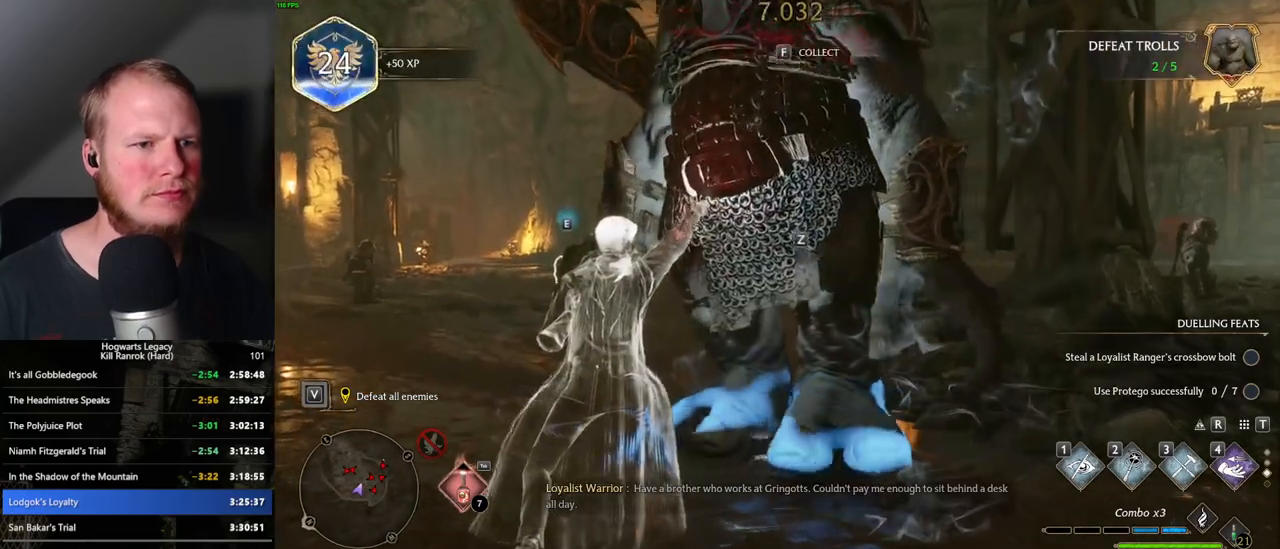
{"keys": ["w"], "mouse": [], "events": [[84, "z", "down"], [200, "z", "up"]]}
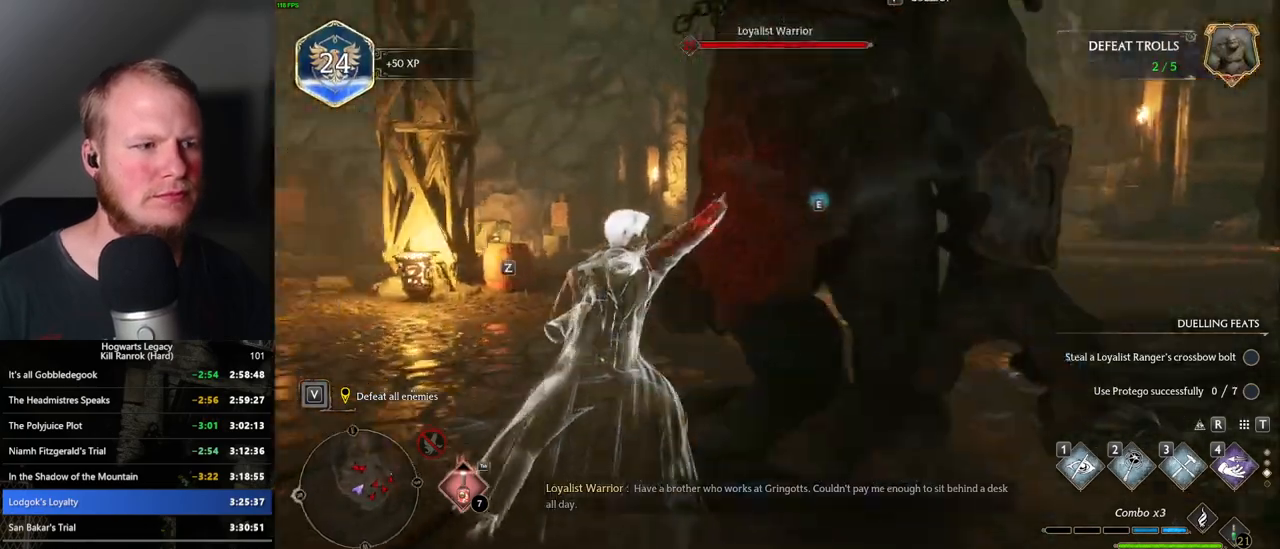
{"keys": ["w"], "mouse": [], "events": []}
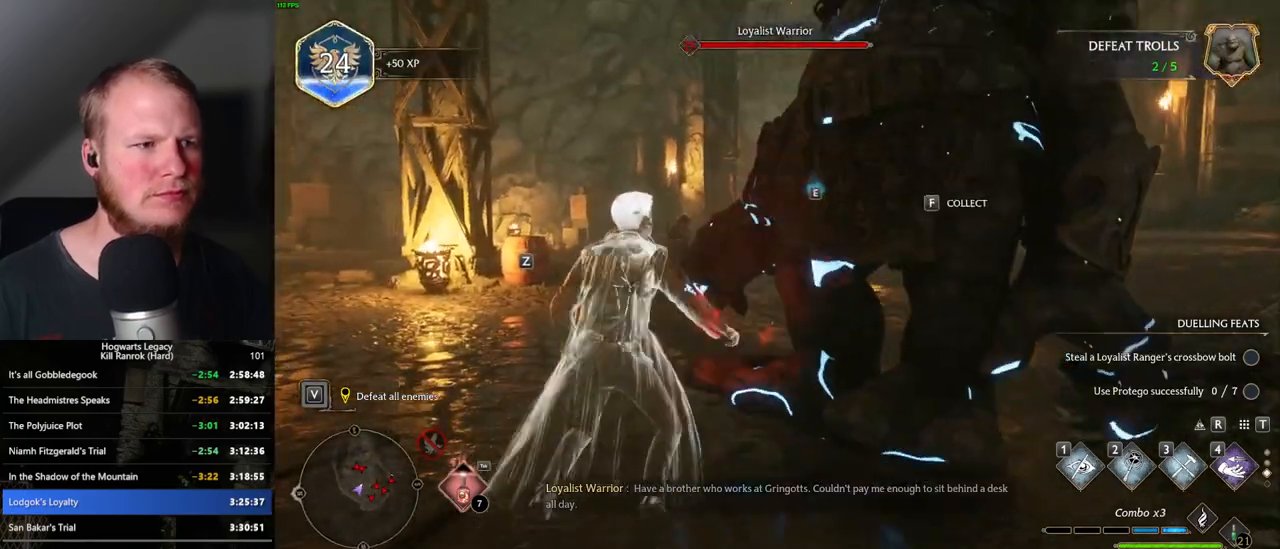
{"keys": ["w"], "mouse": [], "events": [[34, "z", "down"], [117, "z", "up"]]}
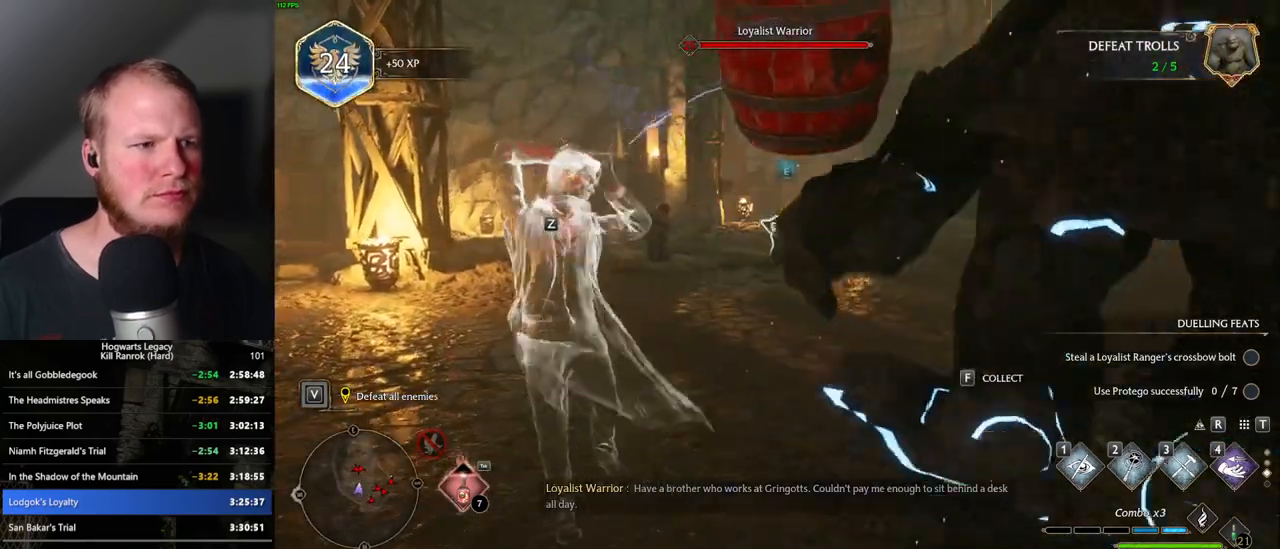
{"keys": ["w"], "mouse": [], "events": [[117, "a", "down"], [317, "a", "up"]]}
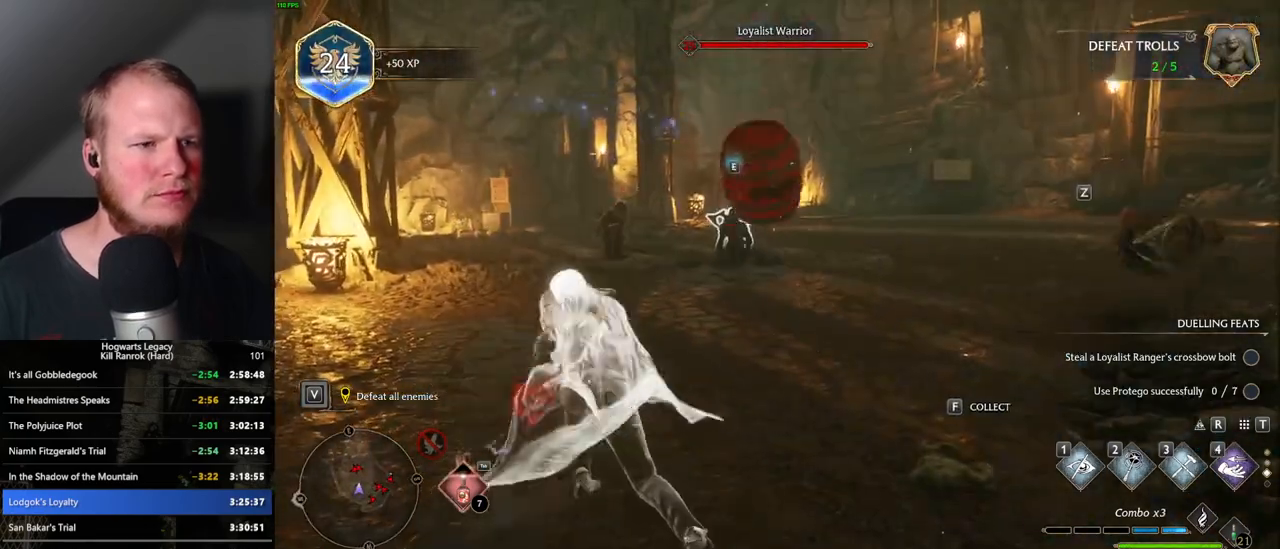
{"keys": ["a", "w"], "mouse": [], "events": [[200, "z", "down"], [284, "z", "up"], [450, "a", "down"]]}
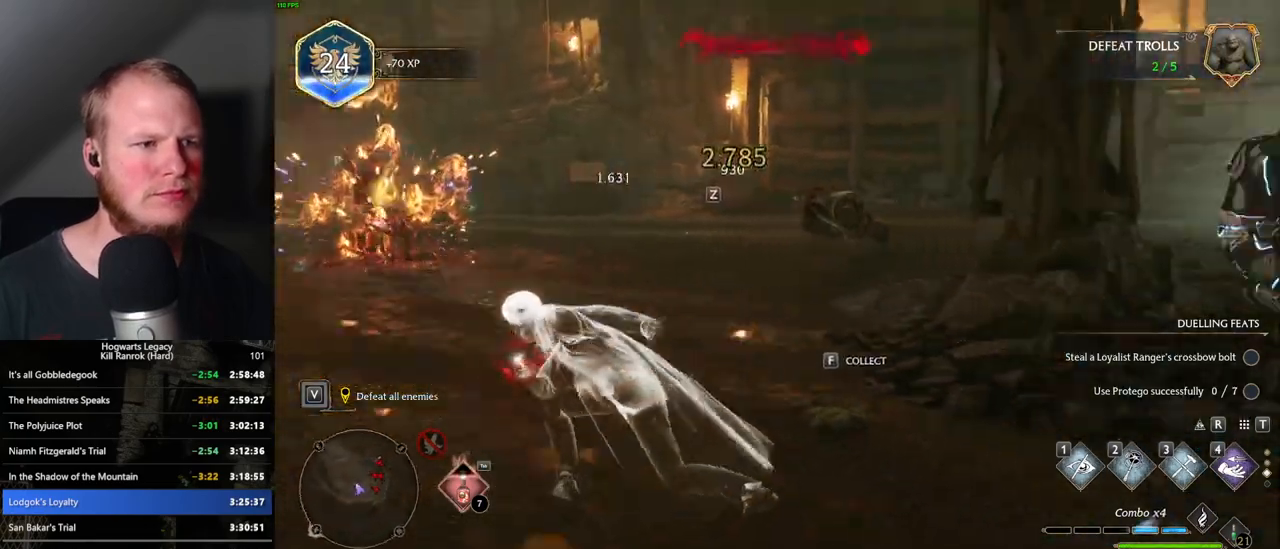
{"keys": ["a", "w", "z"], "mouse": [], "events": [[400, "z", "down"]]}
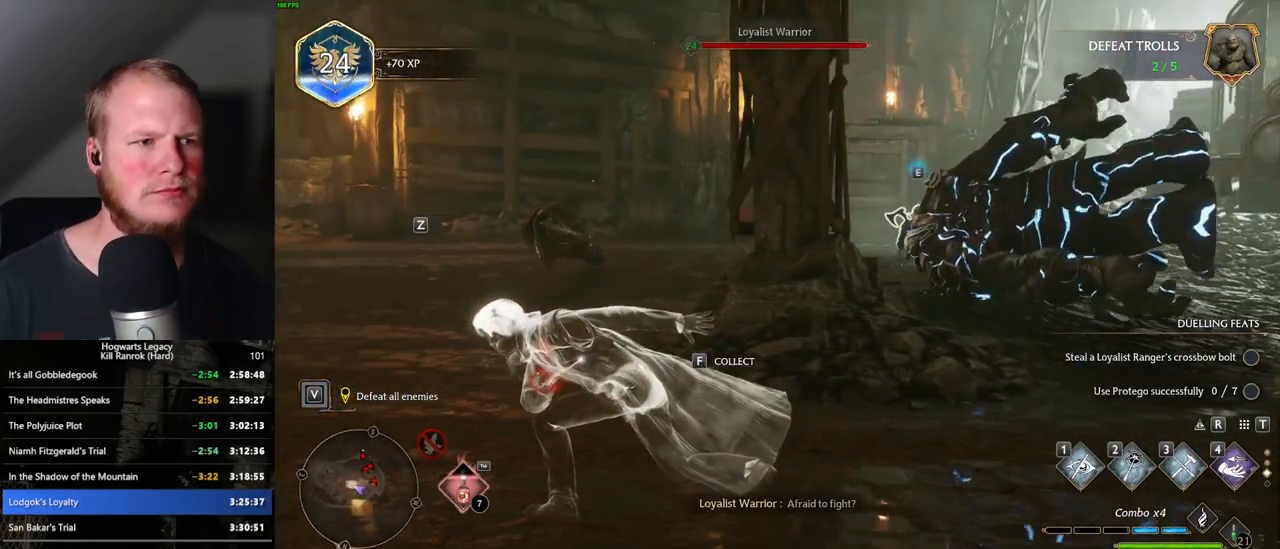
{"keys": ["a", "w", "z"], "mouse": [], "events": [[17, "z", "up"], [484, "z", "down"]]}
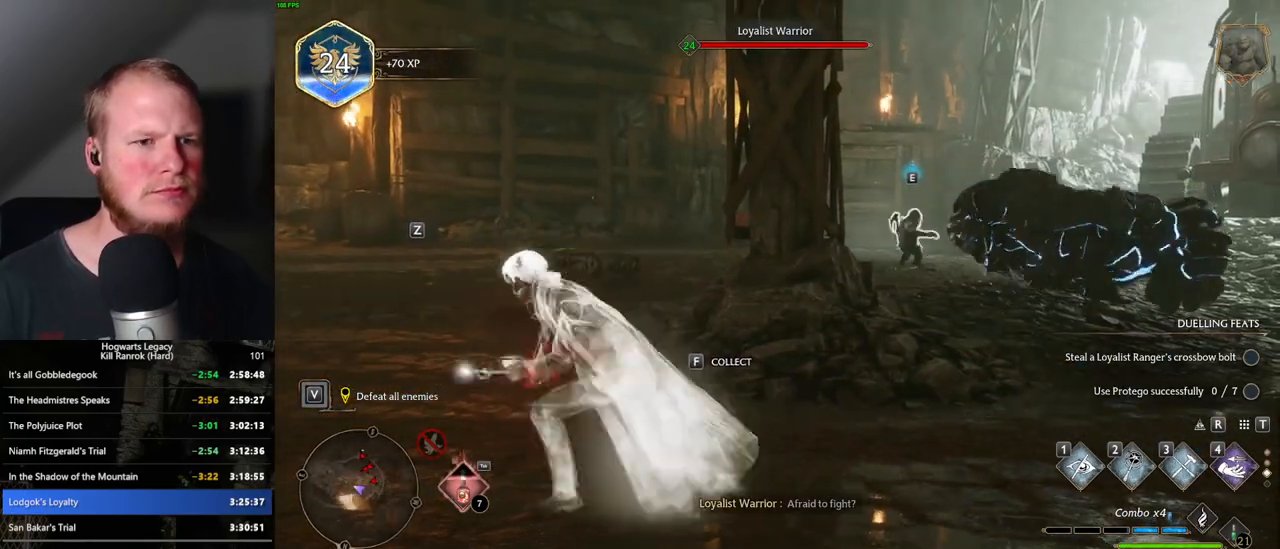
{"keys": ["w"], "mouse": [], "events": [[84, "a", "up"], [84, "z", "up"]]}
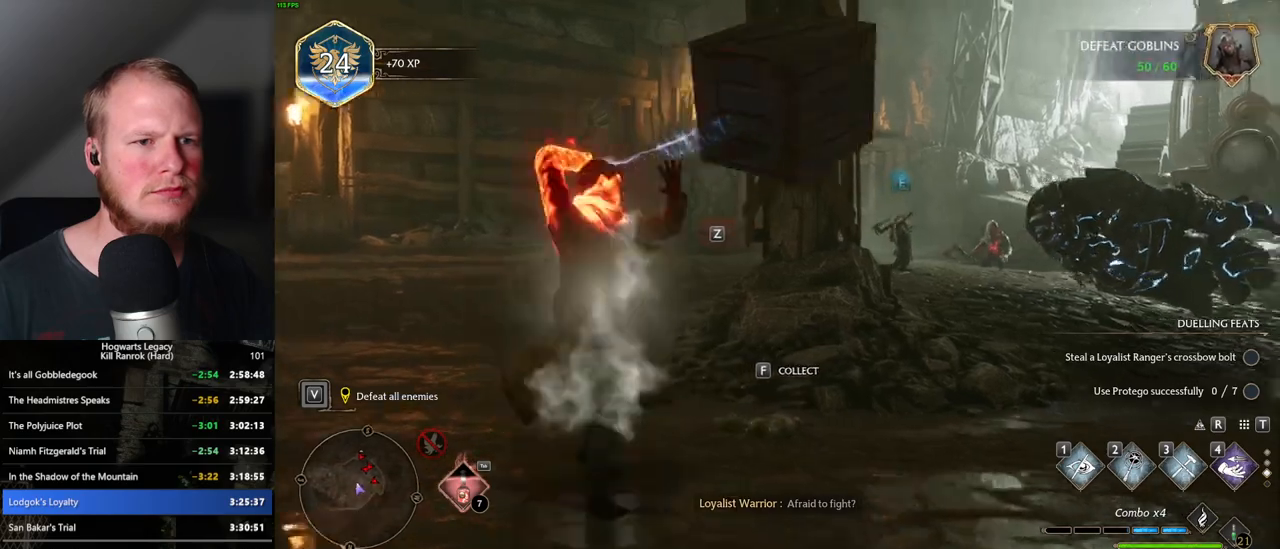
{"keys": ["d", "space"], "mouse": [], "events": [[67, "d", "down"], [267, "w", "up"], [500, "space", "down"]]}
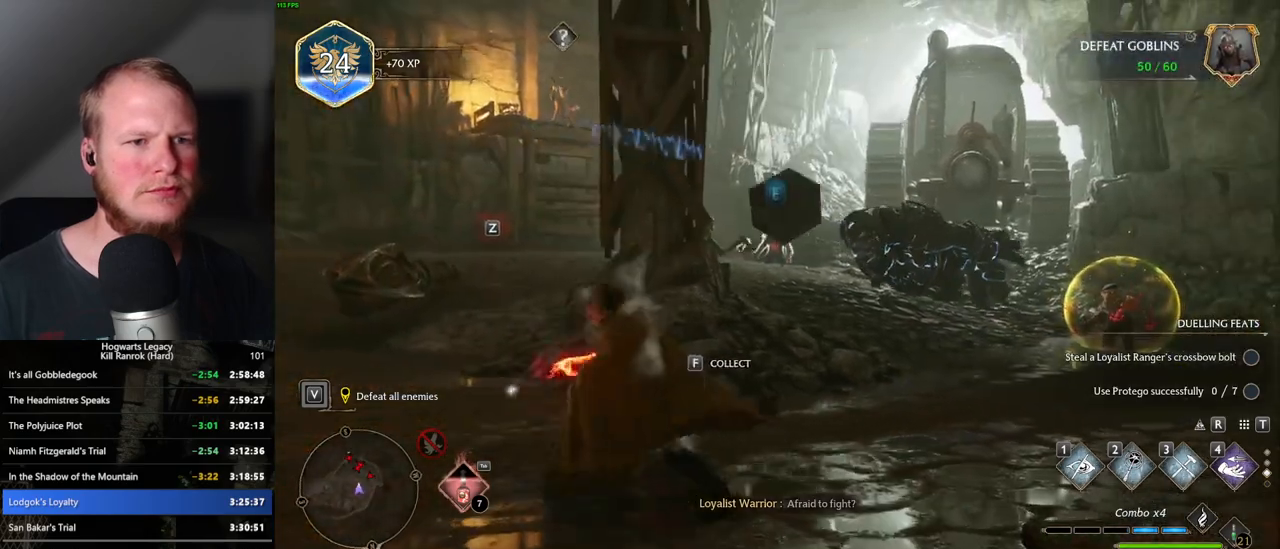
{"keys": ["w"], "mouse": [], "events": [[84, "space", "up"], [234, "w", "down"], [334, "d", "up"]]}
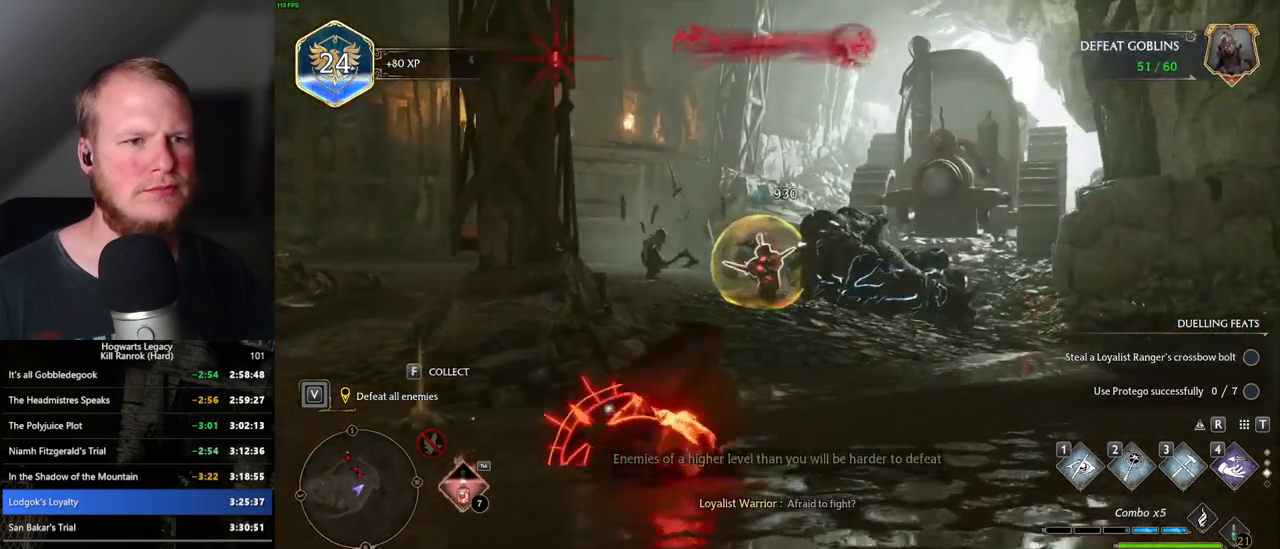
{"keys": ["w"], "mouse": [], "events": [[17, "z", "down"], [117, "z", "up"], [234, "z", "down"], [317, "z", "up"], [400, "z", "down"], [500, "z", "up"]]}